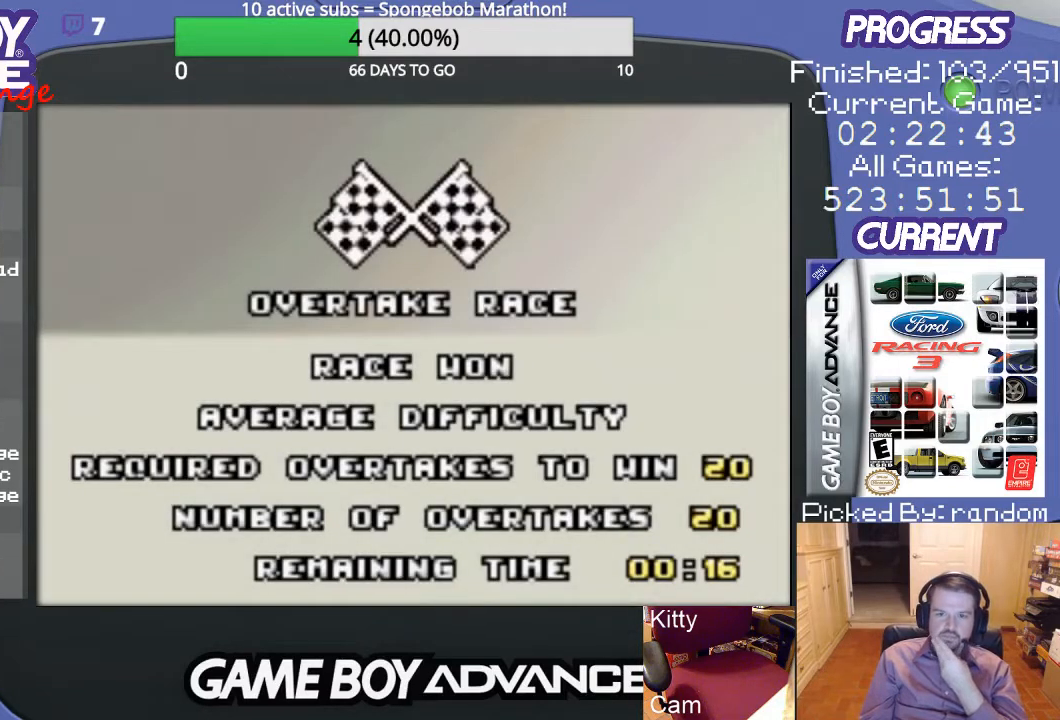
Gameplay with a controller (Nintendo layout); each line is a JSON object with the inputs held at the frame after it. "events" lists button and stick changes between this image and that frame as [ms after this image, input, new state], when the widget could be followed in between. Not read: L3 R3.
{"buttons": [], "events": [[167, "A", "down"], [300, "A", "up"]]}
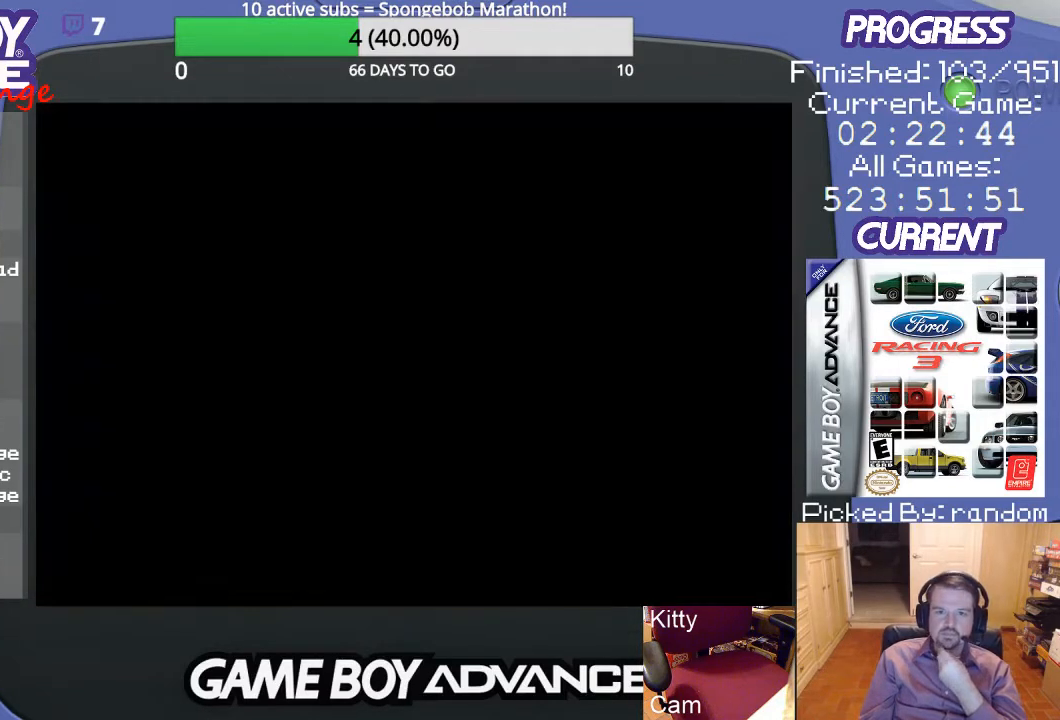
{"buttons": [], "events": []}
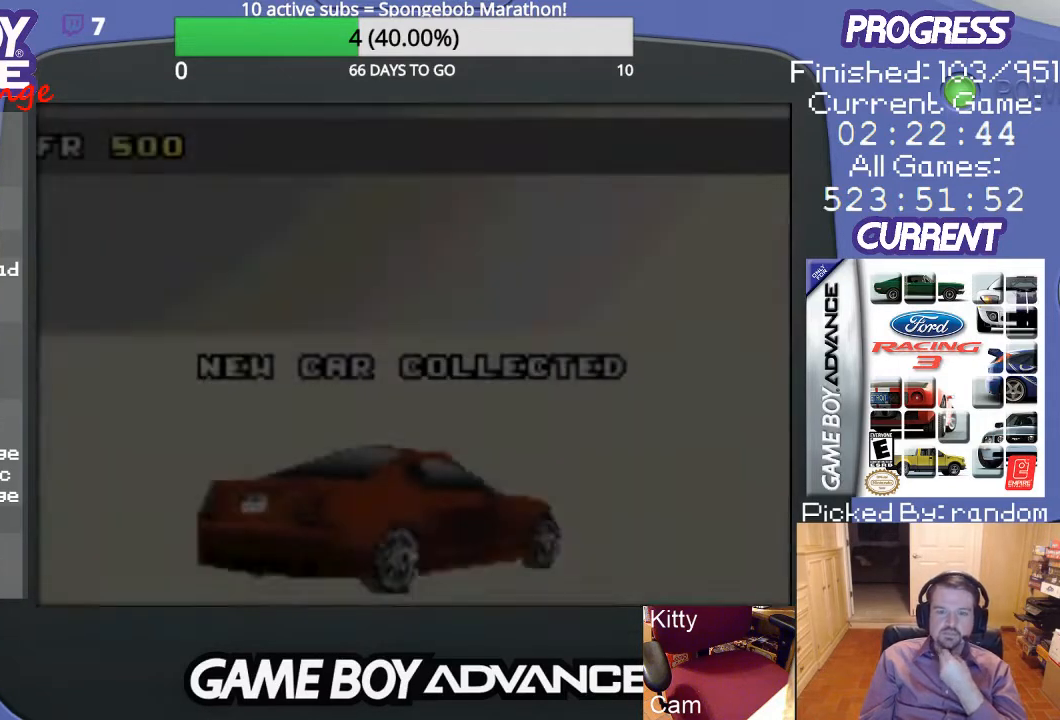
{"buttons": [], "events": []}
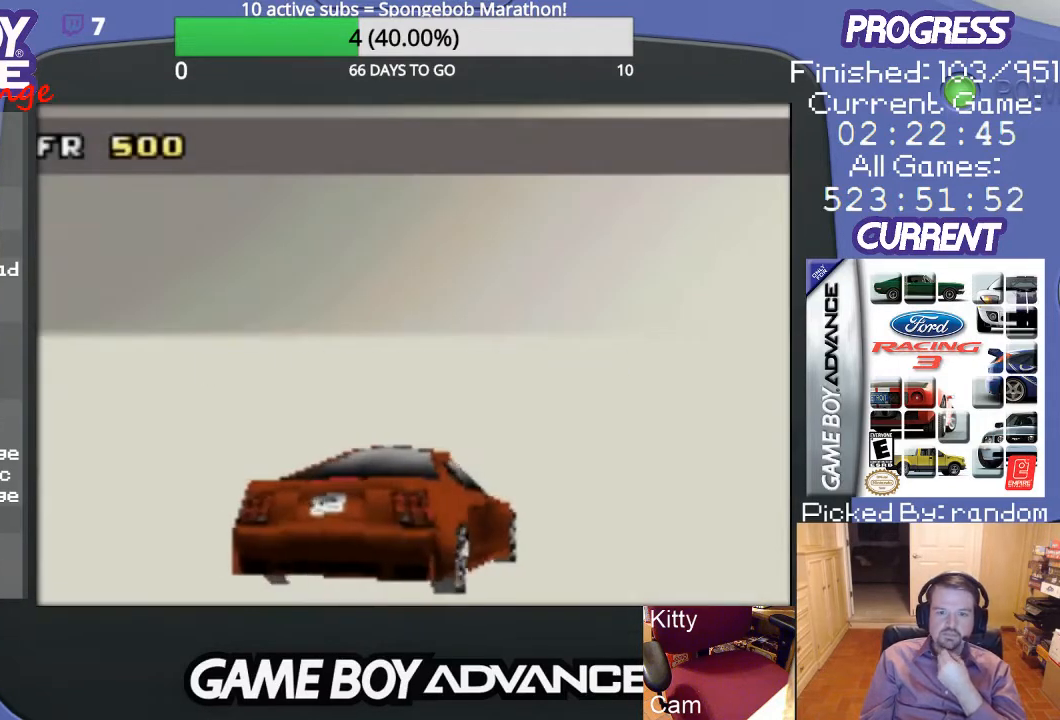
{"buttons": [], "events": [[333, "A", "down"], [500, "A", "up"]]}
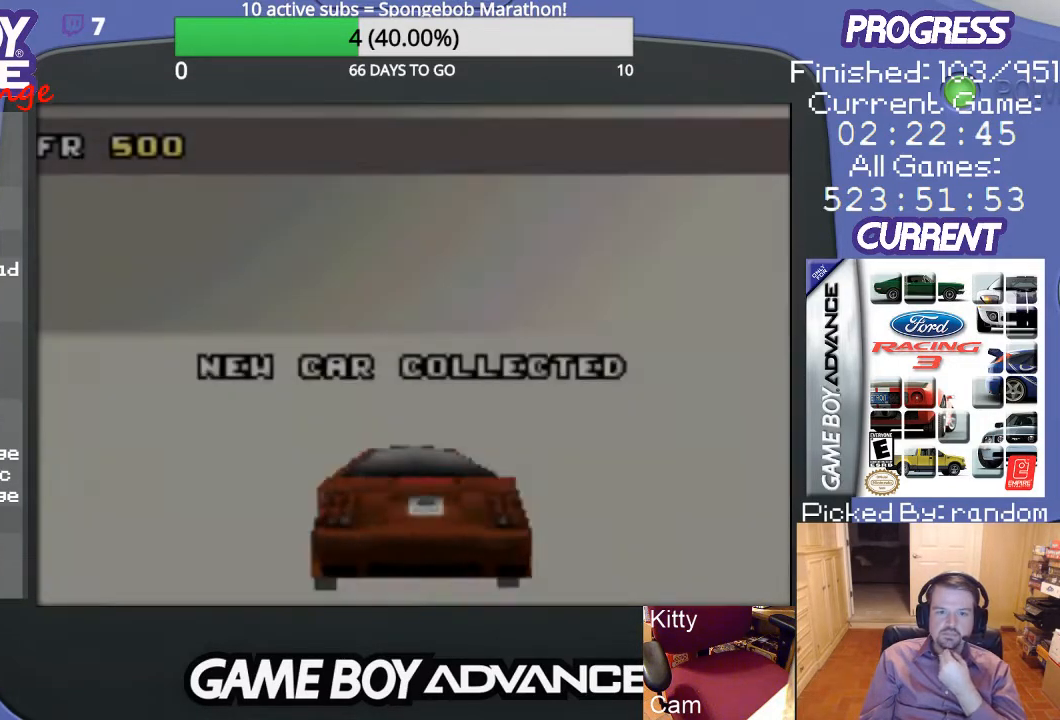
{"buttons": [], "events": []}
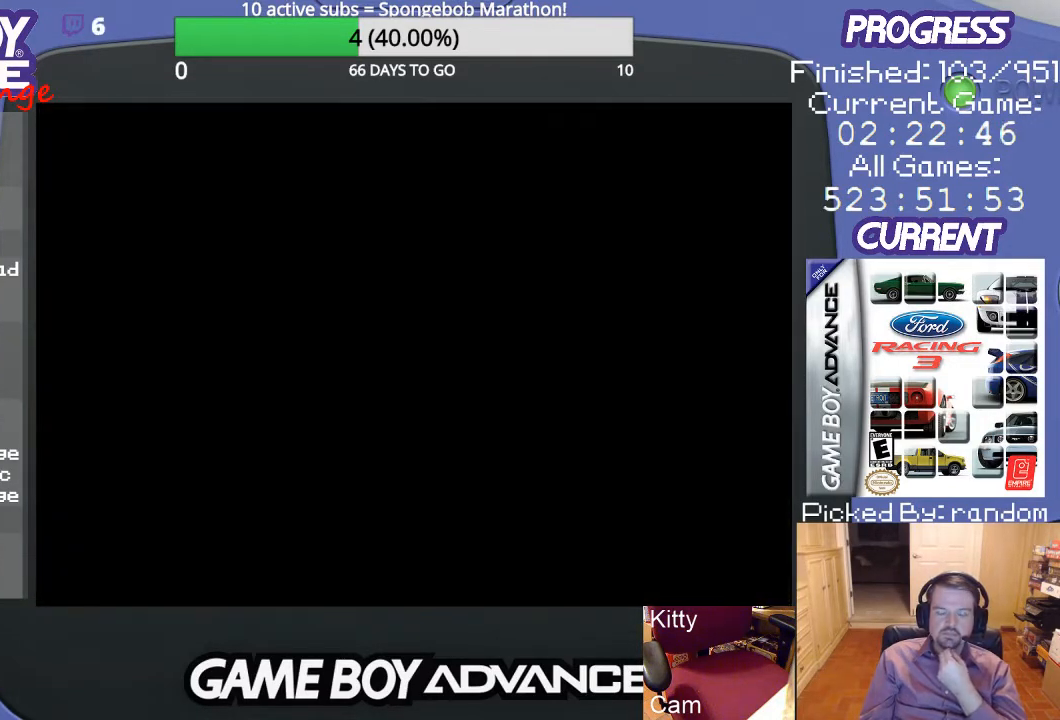
{"buttons": [], "events": []}
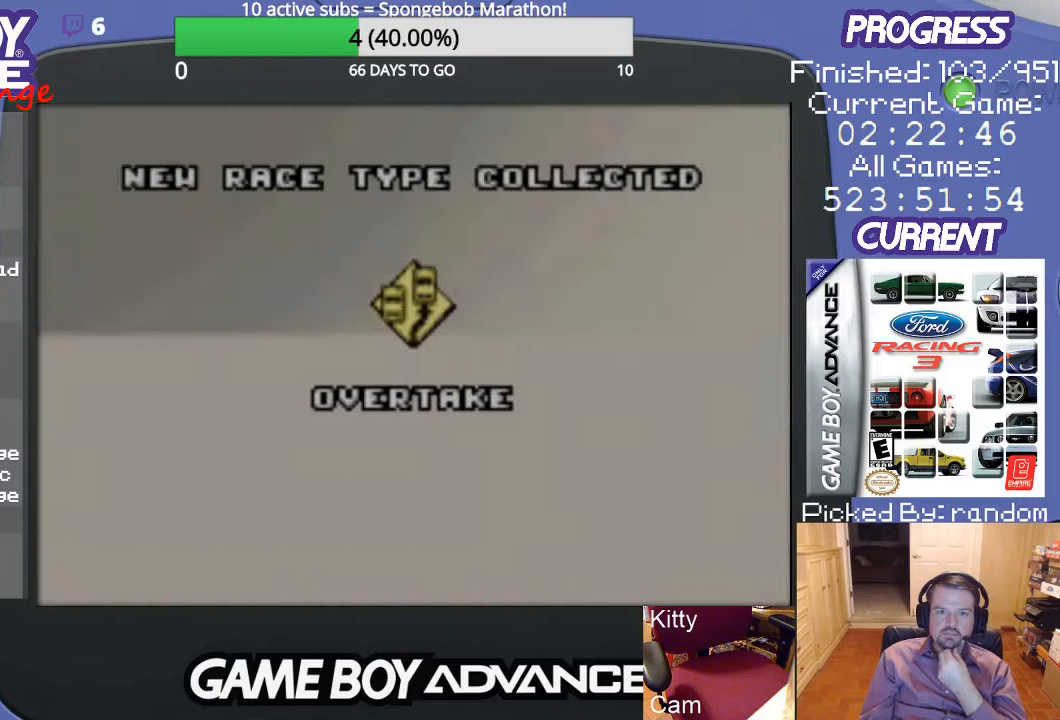
{"buttons": [], "events": []}
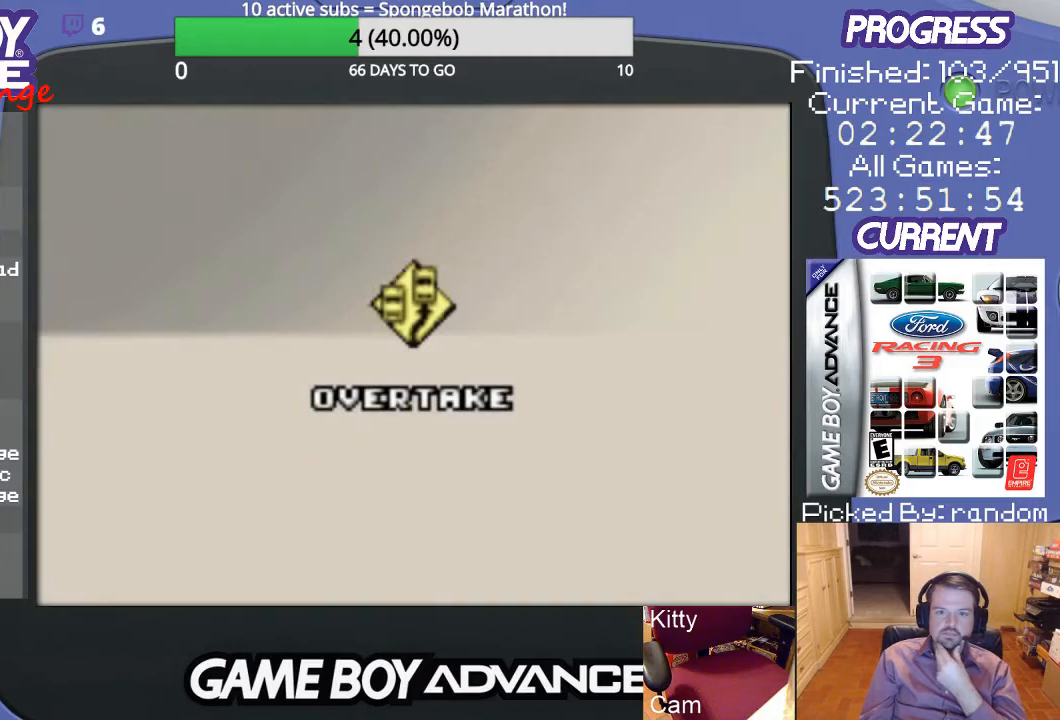
{"buttons": [], "events": [[367, "A", "down"], [467, "A", "up"]]}
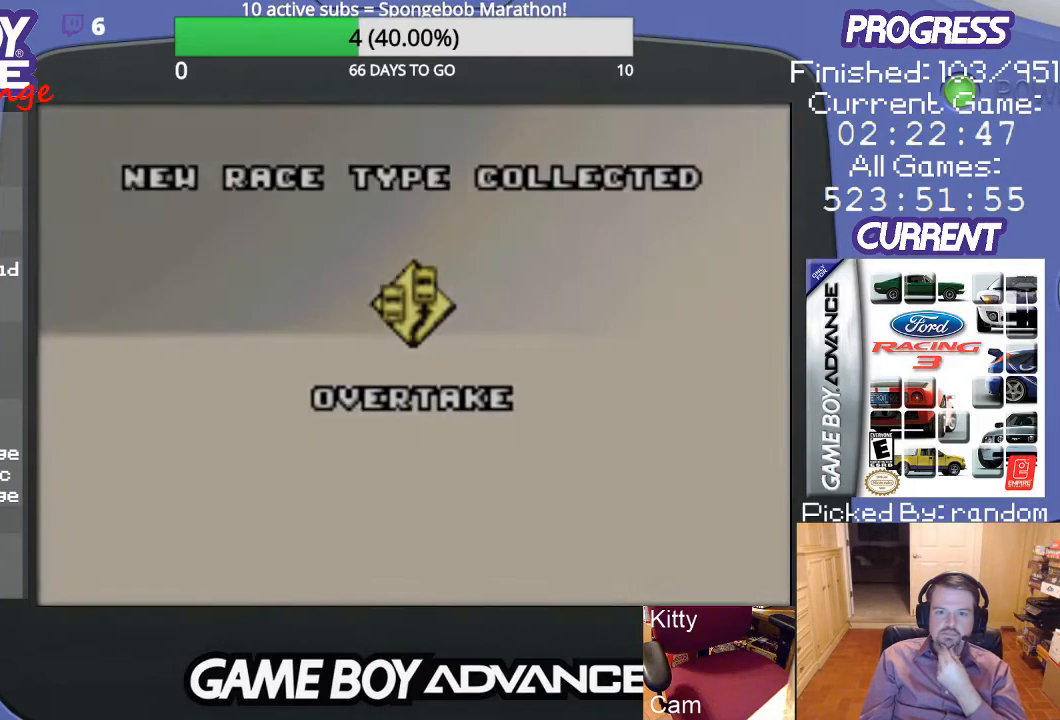
{"buttons": [], "events": []}
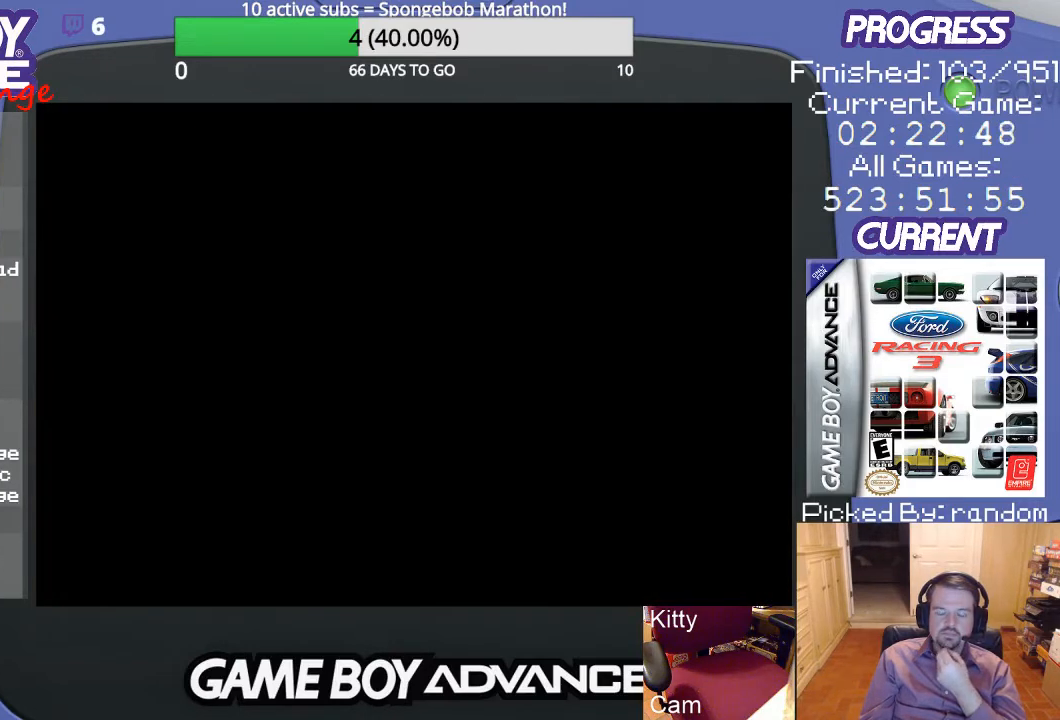
{"buttons": [], "events": []}
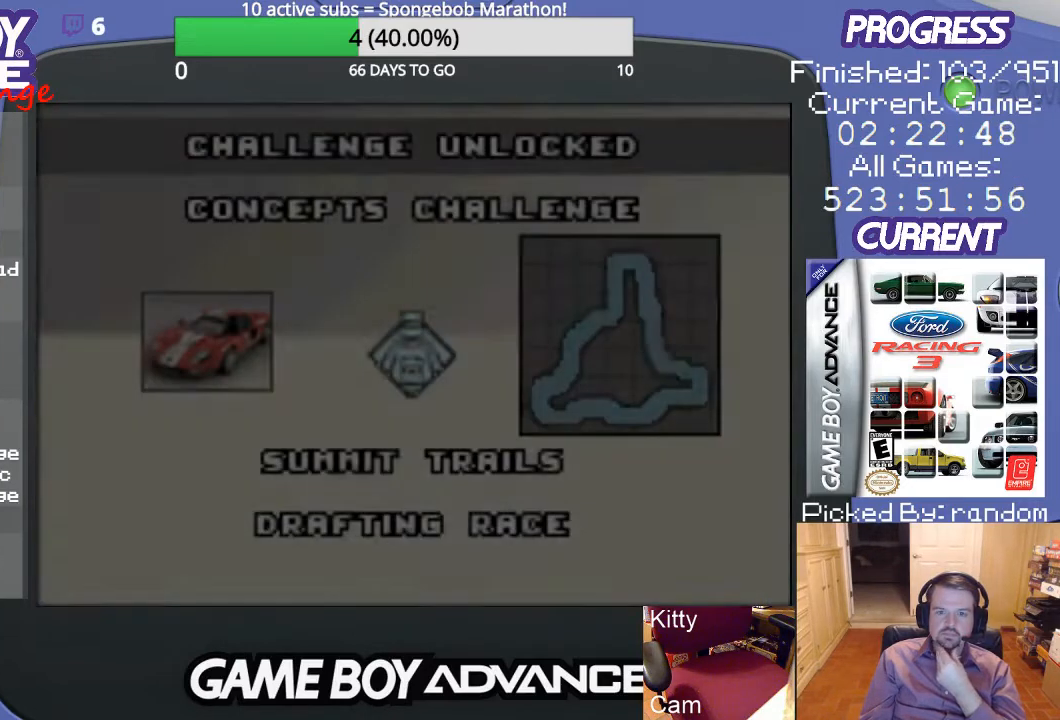
{"buttons": [], "events": []}
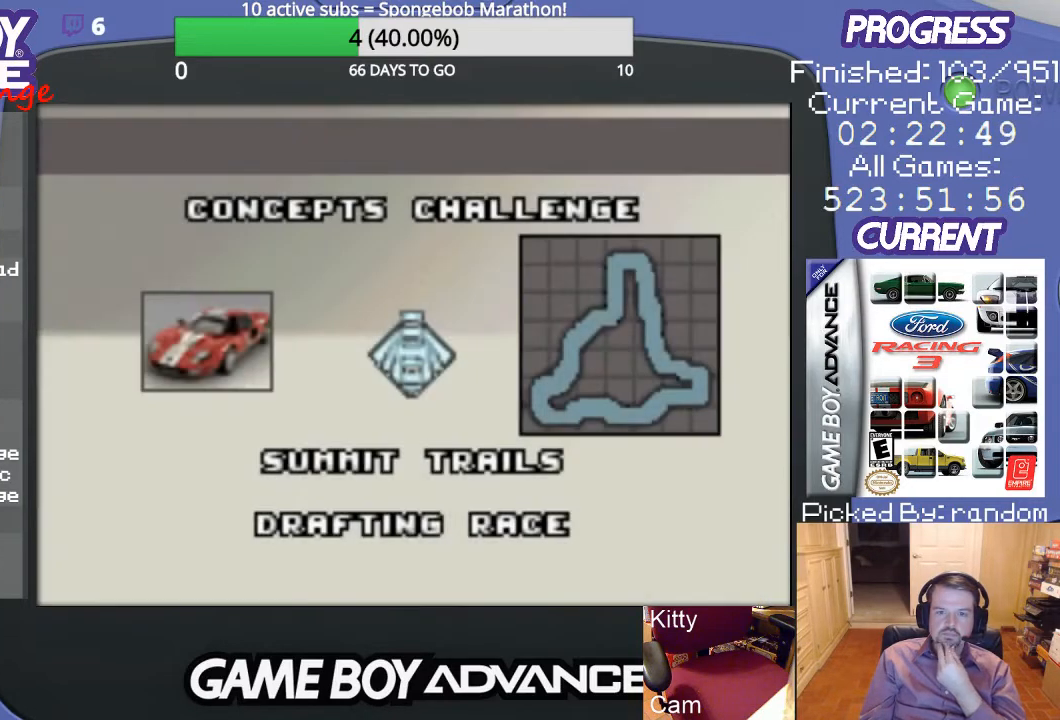
{"buttons": [], "events": []}
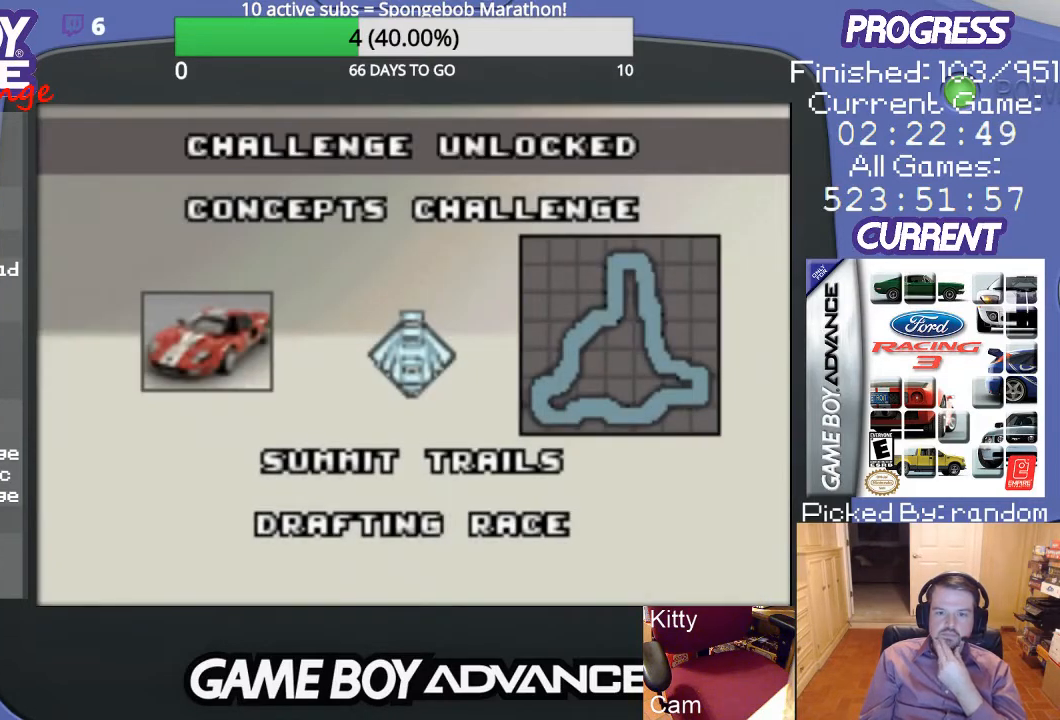
{"buttons": [], "events": []}
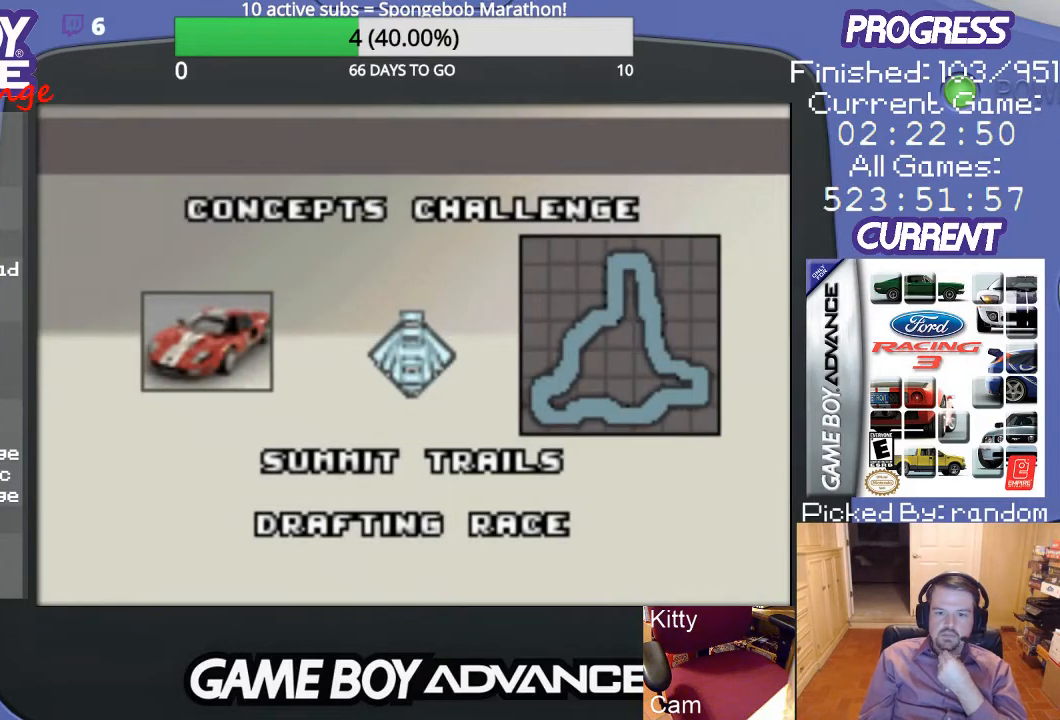
{"buttons": [], "events": []}
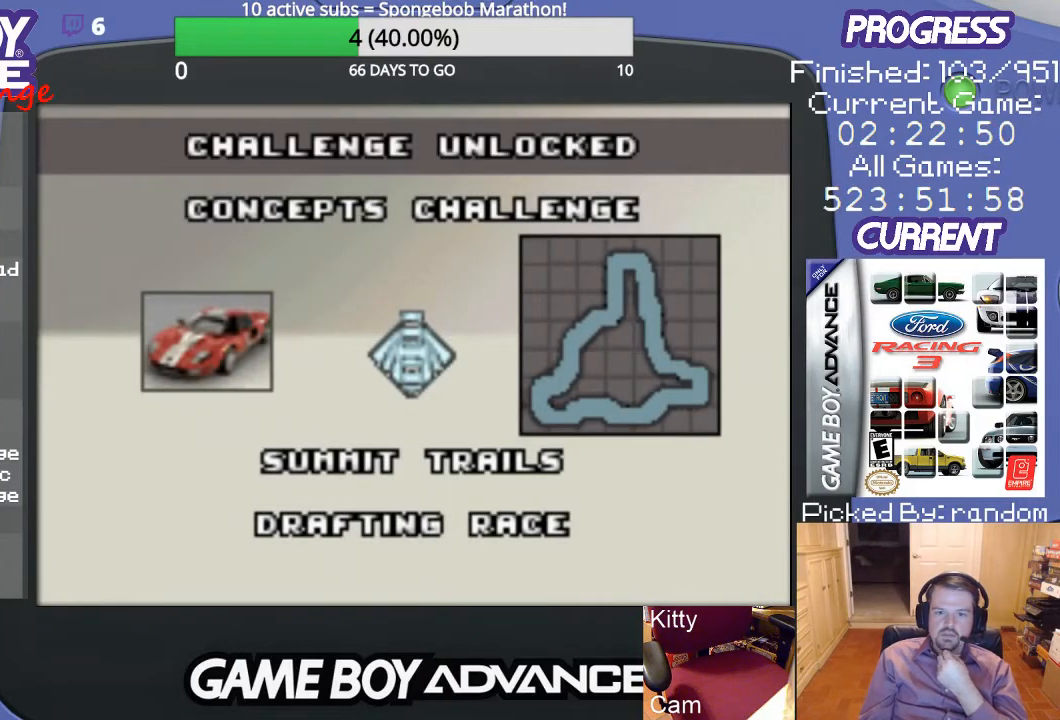
{"buttons": ["A"], "events": [[400, "A", "down"]]}
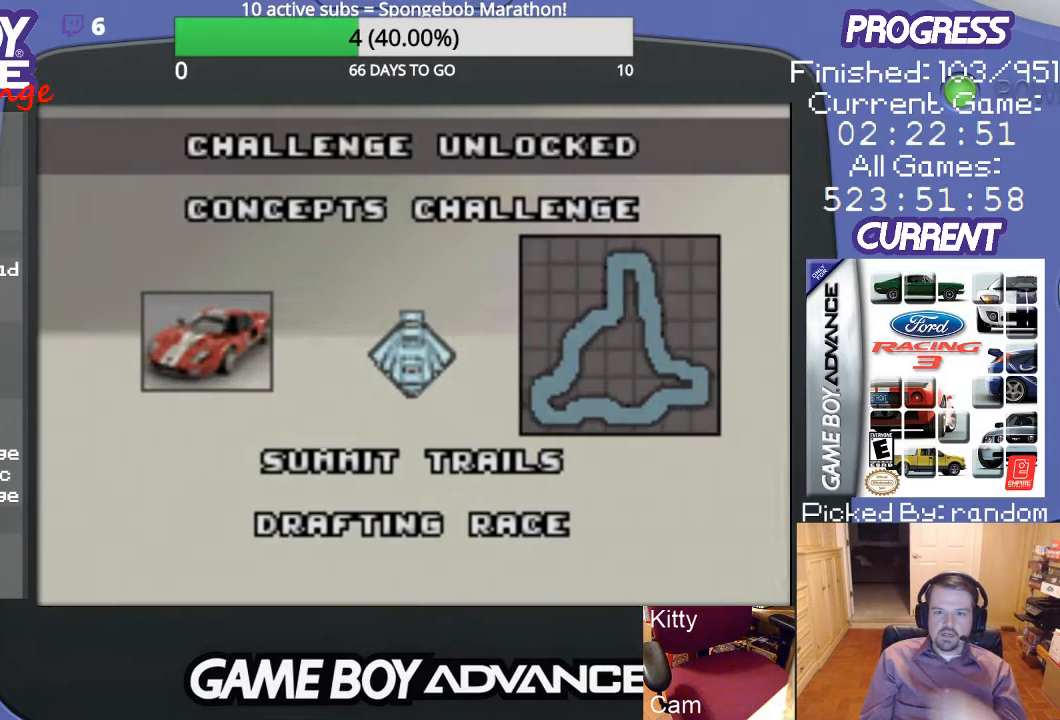
{"buttons": [], "events": [[33, "A", "up"]]}
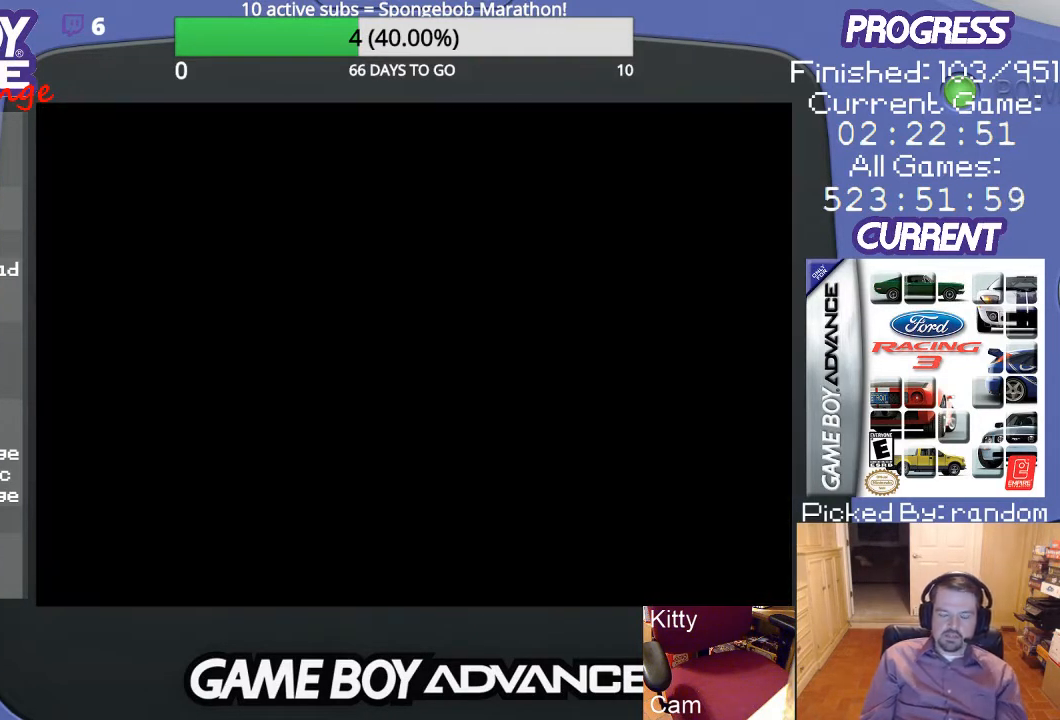
{"buttons": [], "events": []}
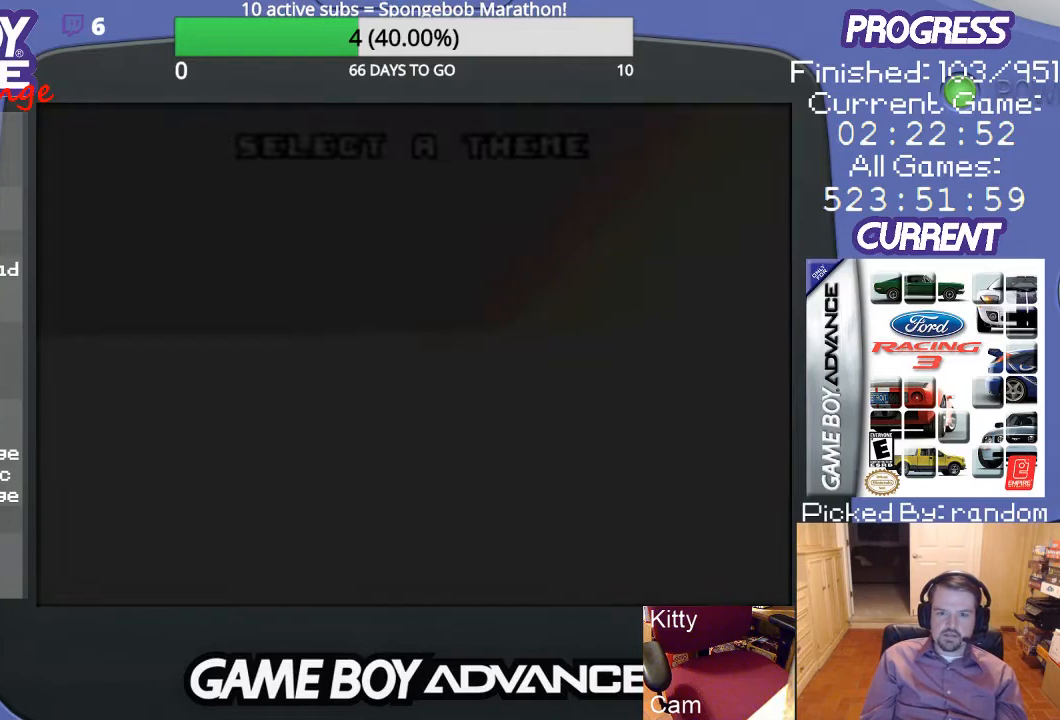
{"buttons": [], "events": []}
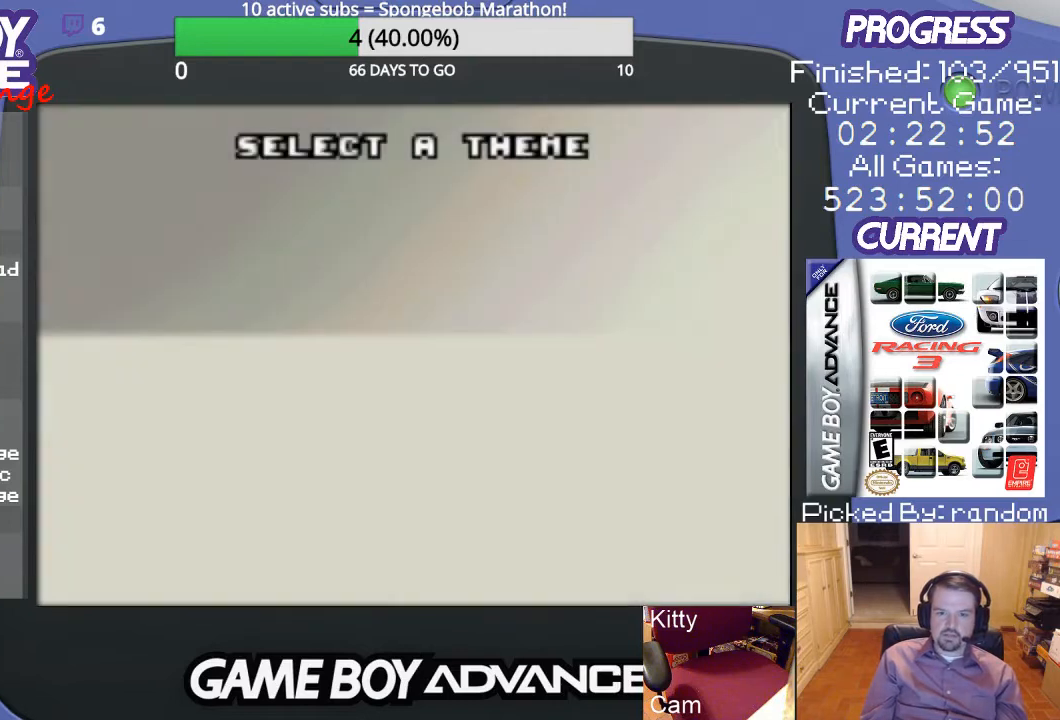
{"buttons": [], "events": []}
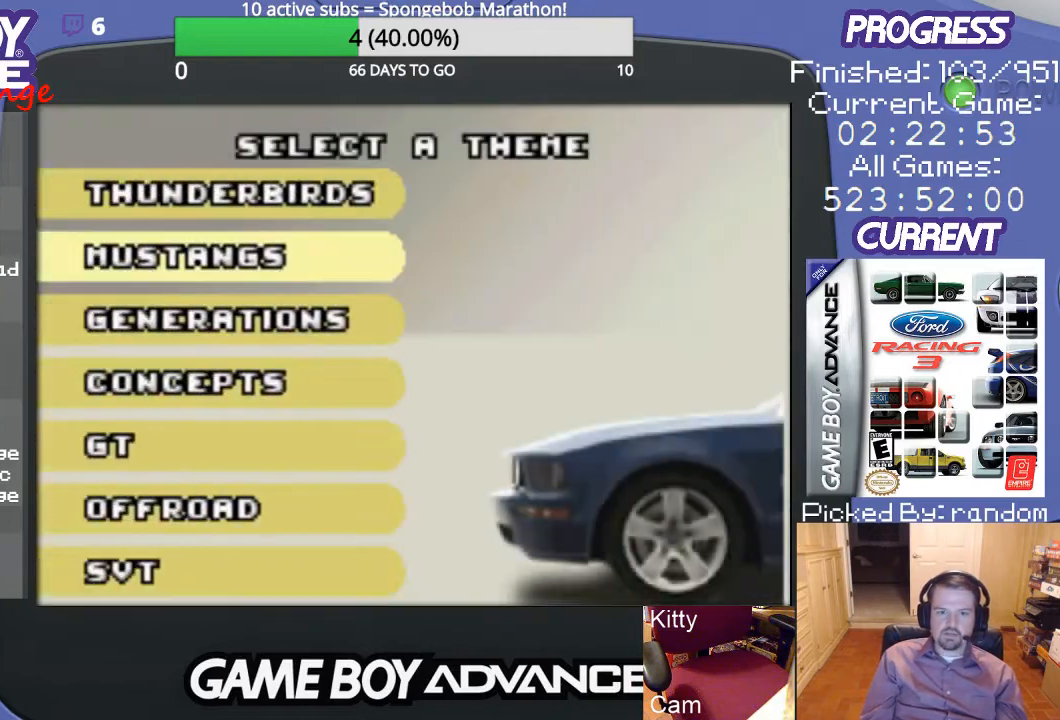
{"buttons": ["DPAD_DOWN"], "events": [[400, "DPAD_DOWN", "down"]]}
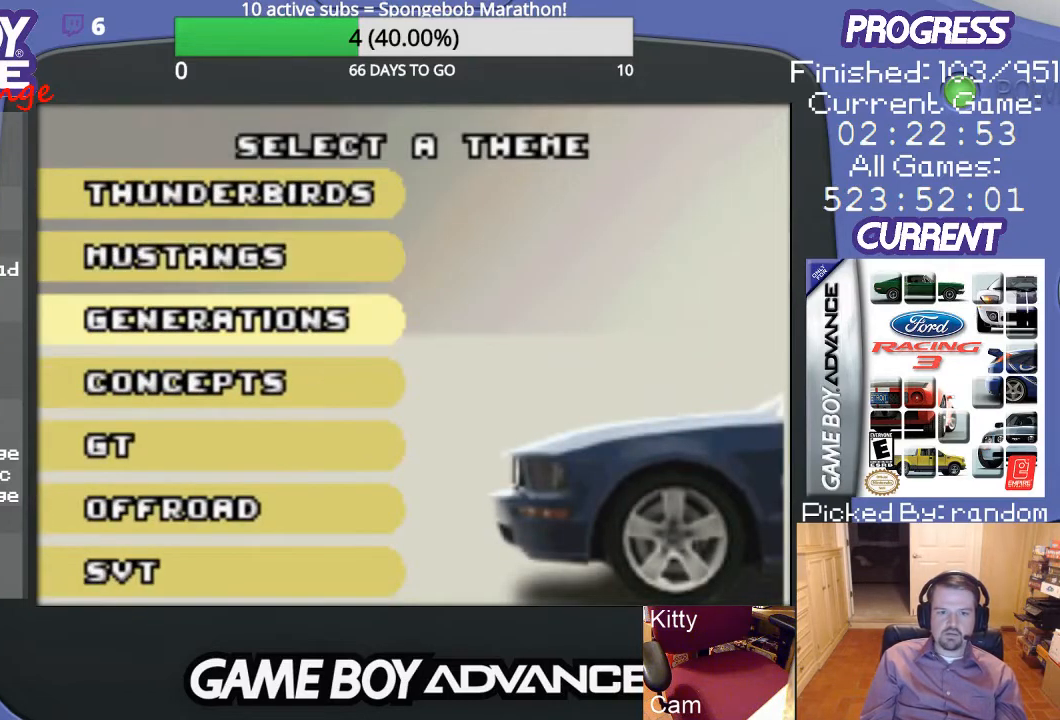
{"buttons": ["A"], "events": [[33, "DPAD_DOWN", "up"], [167, "DPAD_DOWN", "down"], [267, "DPAD_DOWN", "up"], [500, "A", "down"]]}
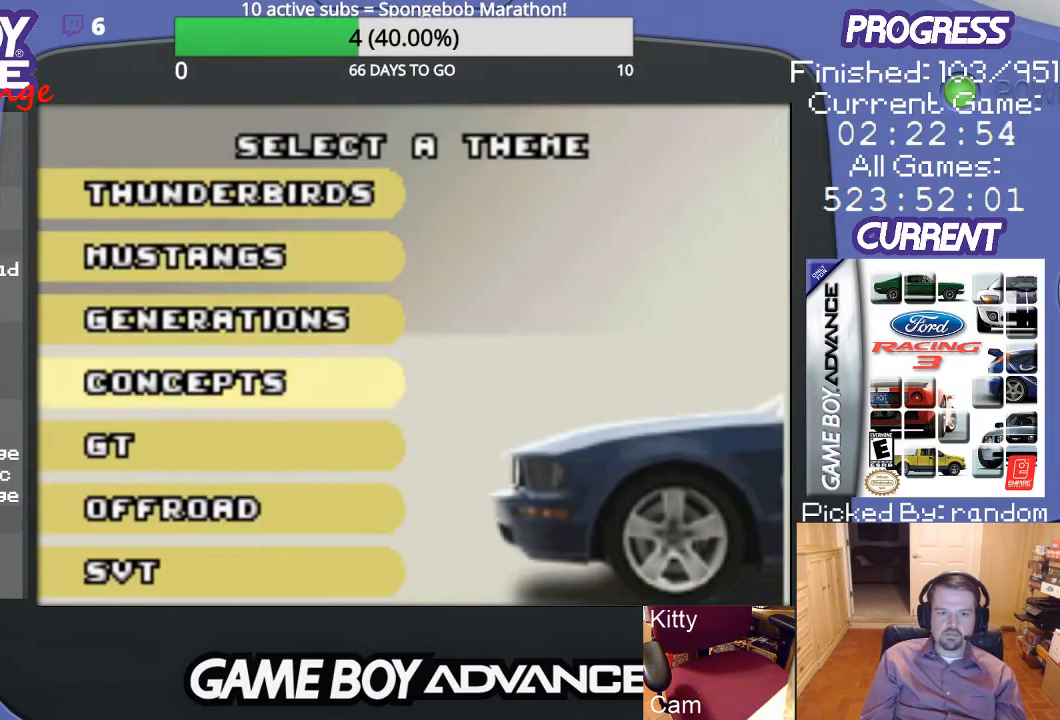
{"buttons": [], "events": [[133, "A", "up"]]}
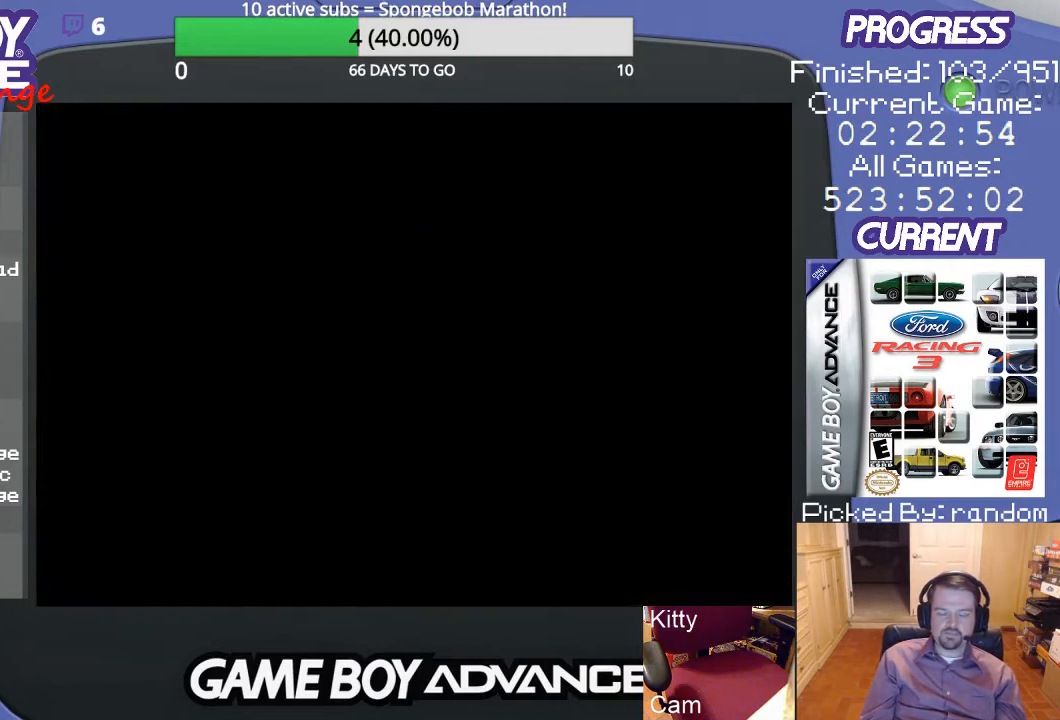
{"buttons": [], "events": []}
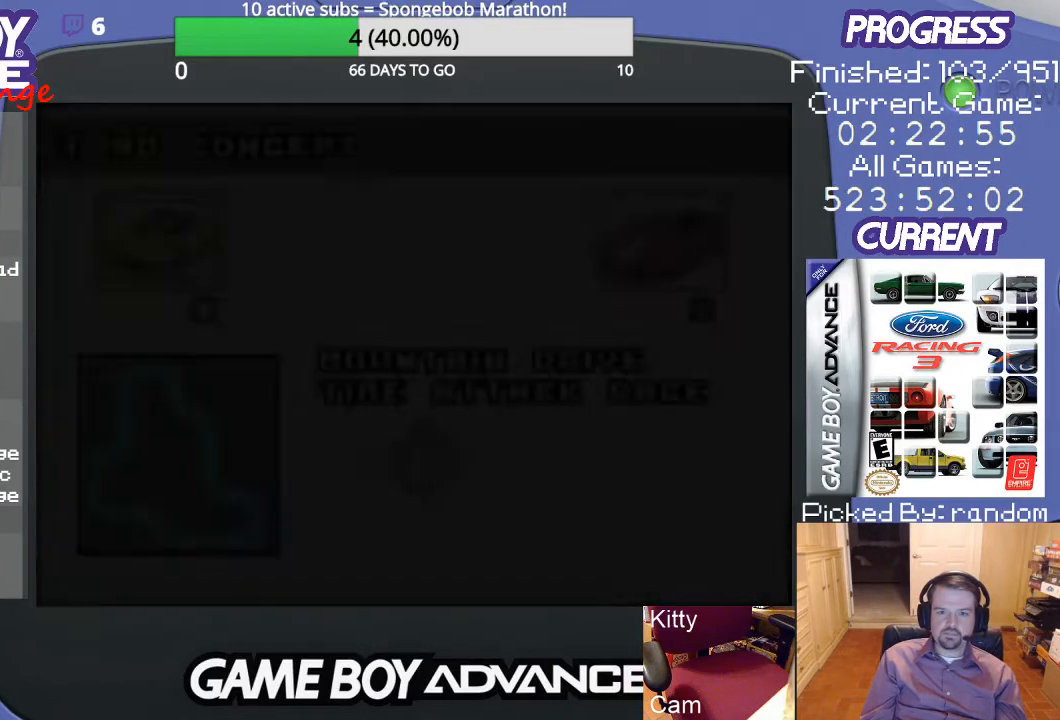
{"buttons": [], "events": []}